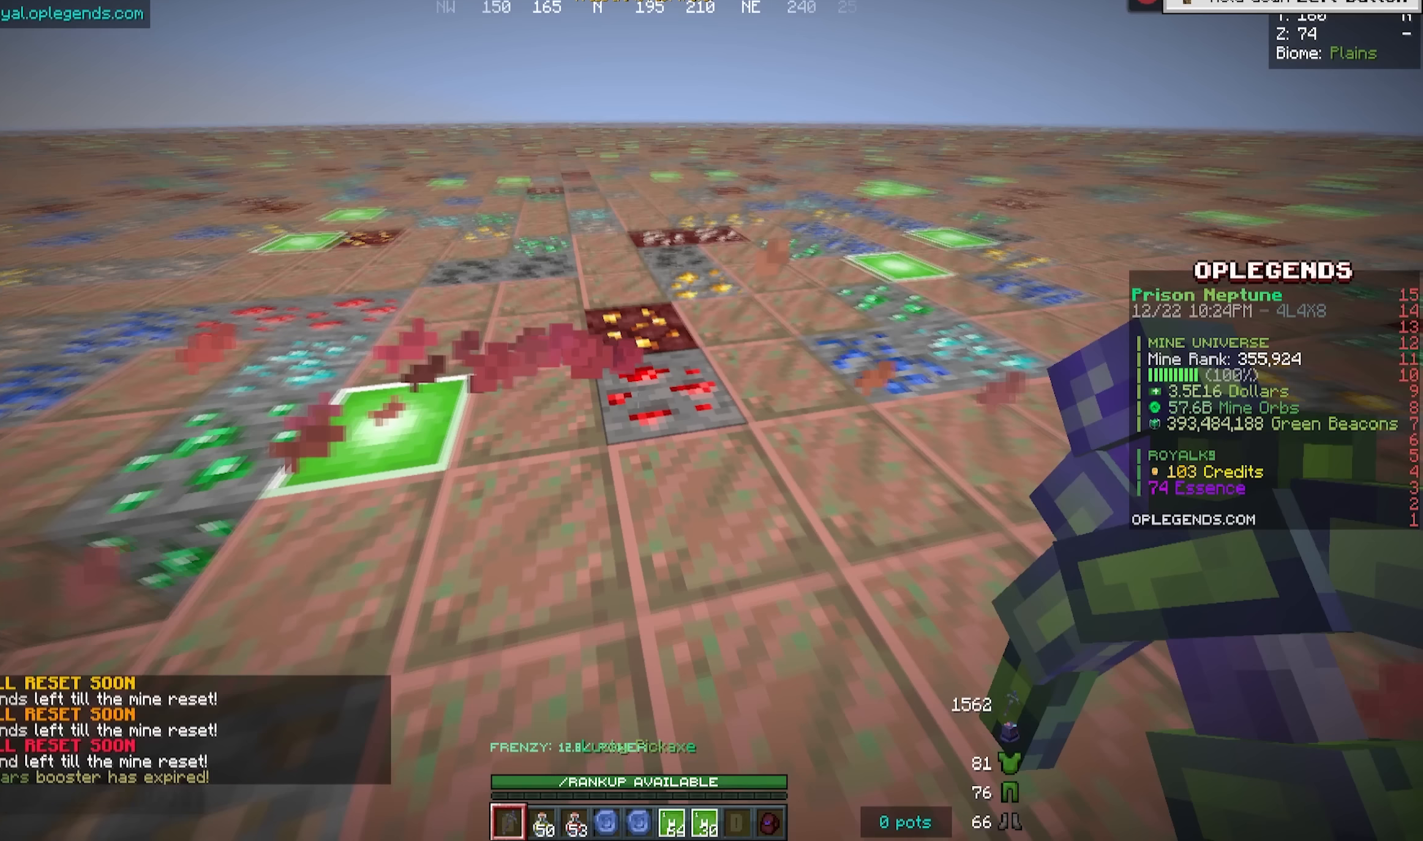
Gameplay with keyboard and mouse; each line is a JSON object with the keys and mouse buttons held at the frame after it. "events" lists presses ("down") and releases ("up") of "a", "d", "s", "w", "mouse_left" and "mouse_right" between this image and that frame as [ms after this image, input, new state], when the widget could be followed in between. "mouse_left", "mouse_right" = the "left", "right" buttons of the "mouse" list. No other keys are recorded. Fast repeated clicks can show as one long hold. Mouse movement is not recorded.
{"keys": ["w"], "mouse": ["left"], "events": [[400, "w", "down"], [417, "mouse_left", "down"]]}
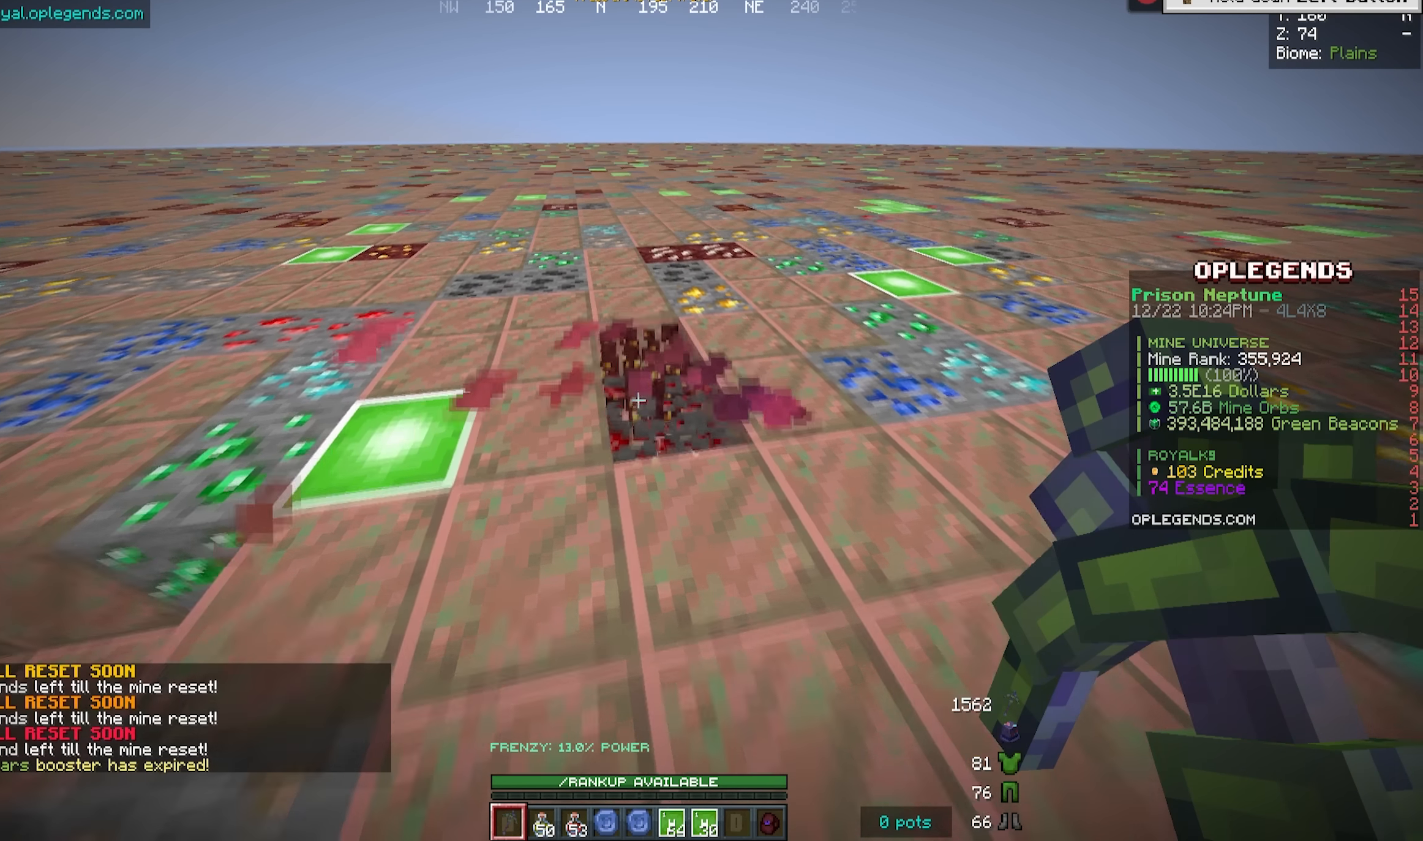
{"keys": ["a", "w"], "mouse": ["left"], "events": [[150, "a", "down"]]}
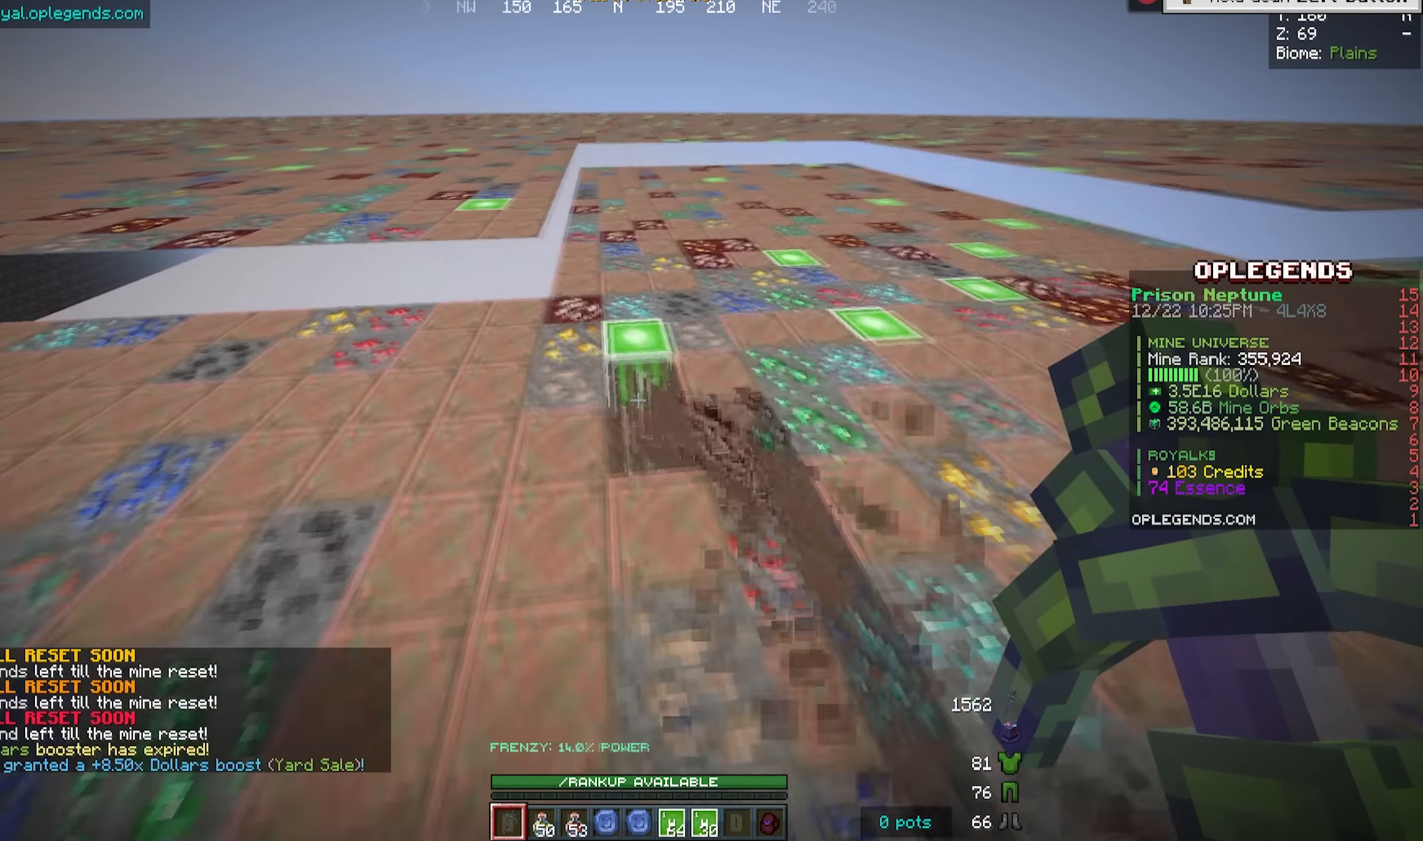
{"keys": ["a", "w"], "mouse": ["left"], "events": []}
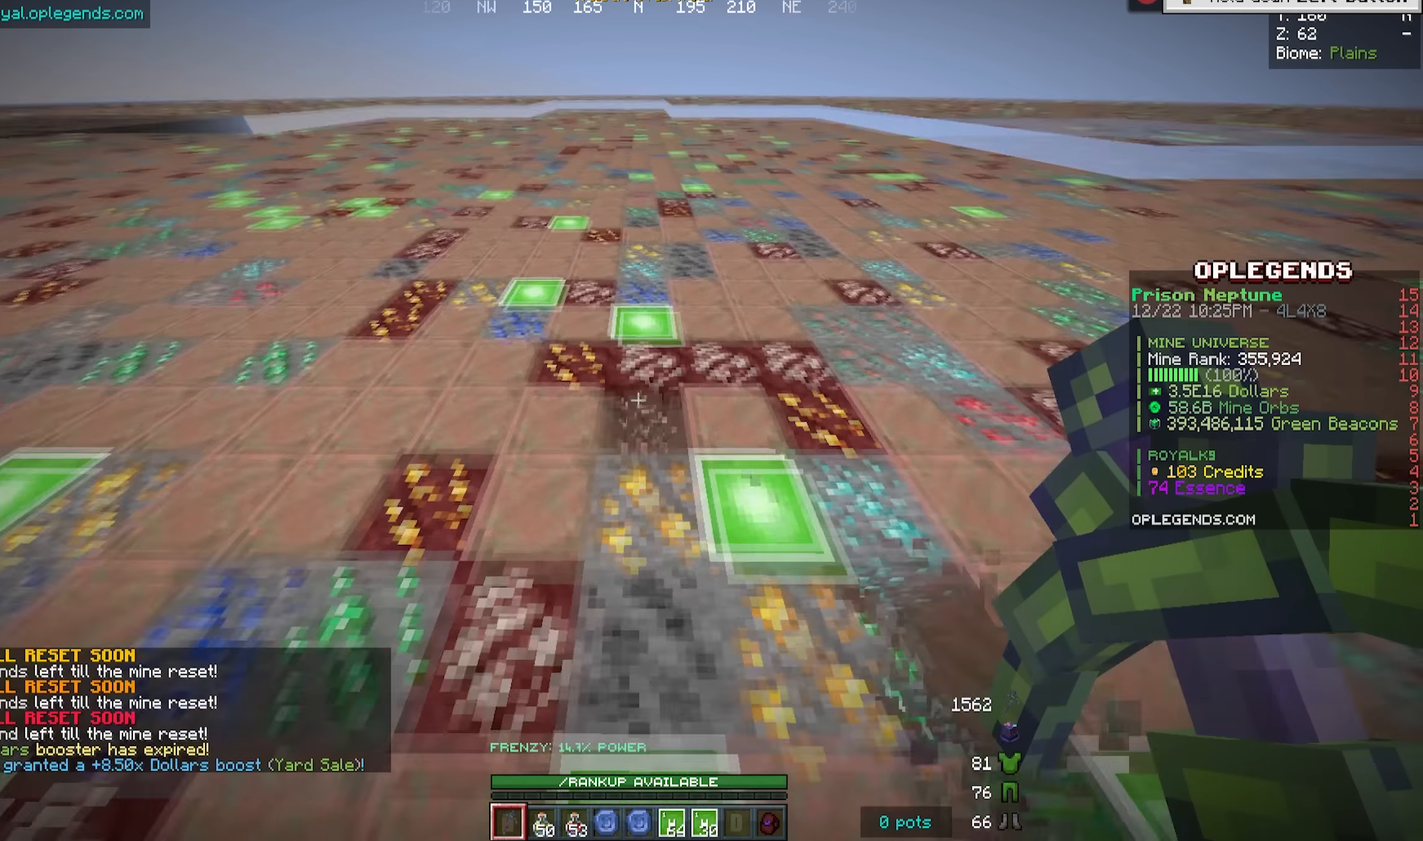
{"keys": ["a", "w"], "mouse": [], "events": [[267, "mouse_left", "up"]]}
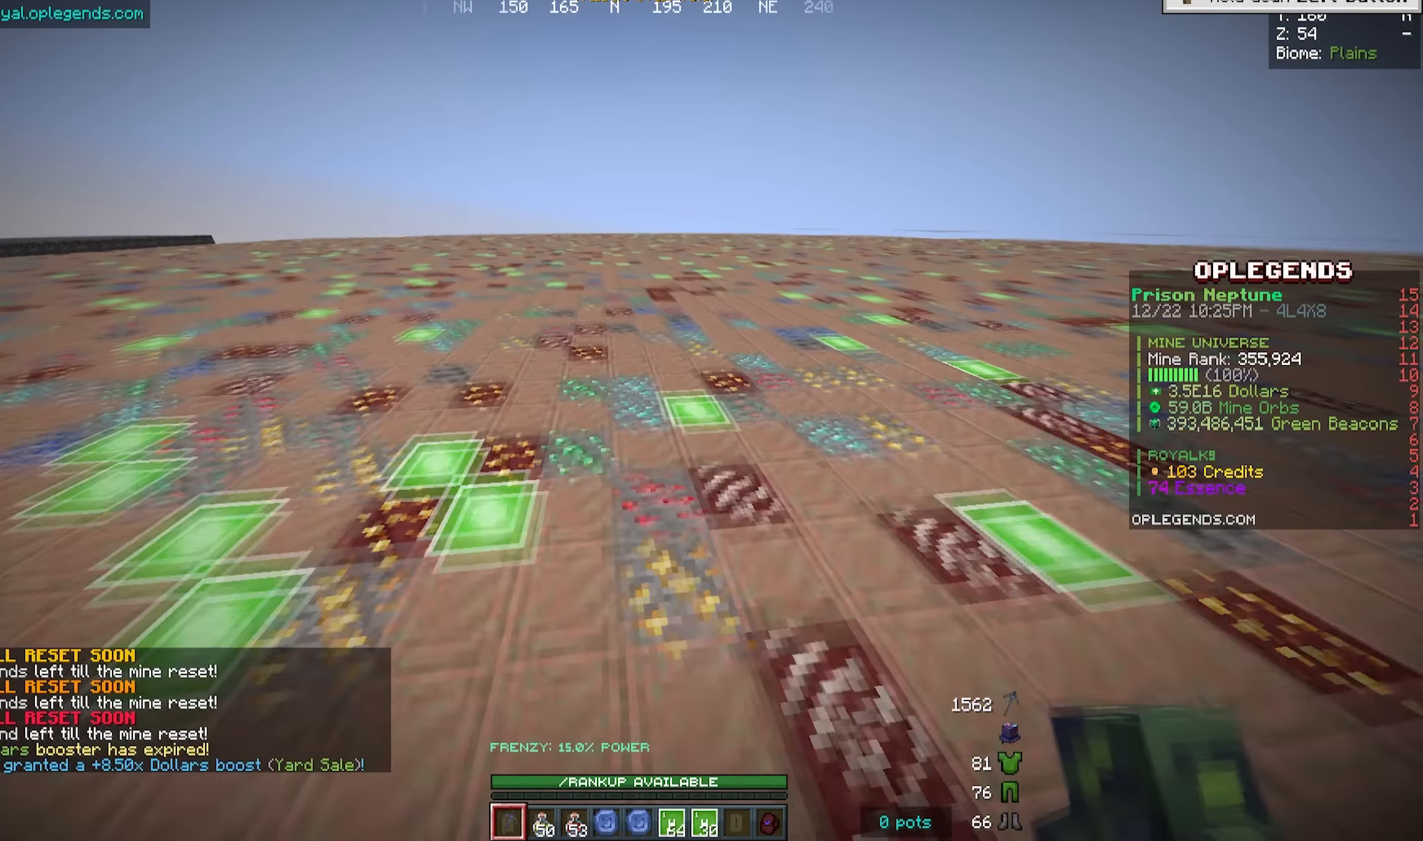
{"keys": [], "mouse": [], "events": [[167, "w", "up"], [217, "a", "up"]]}